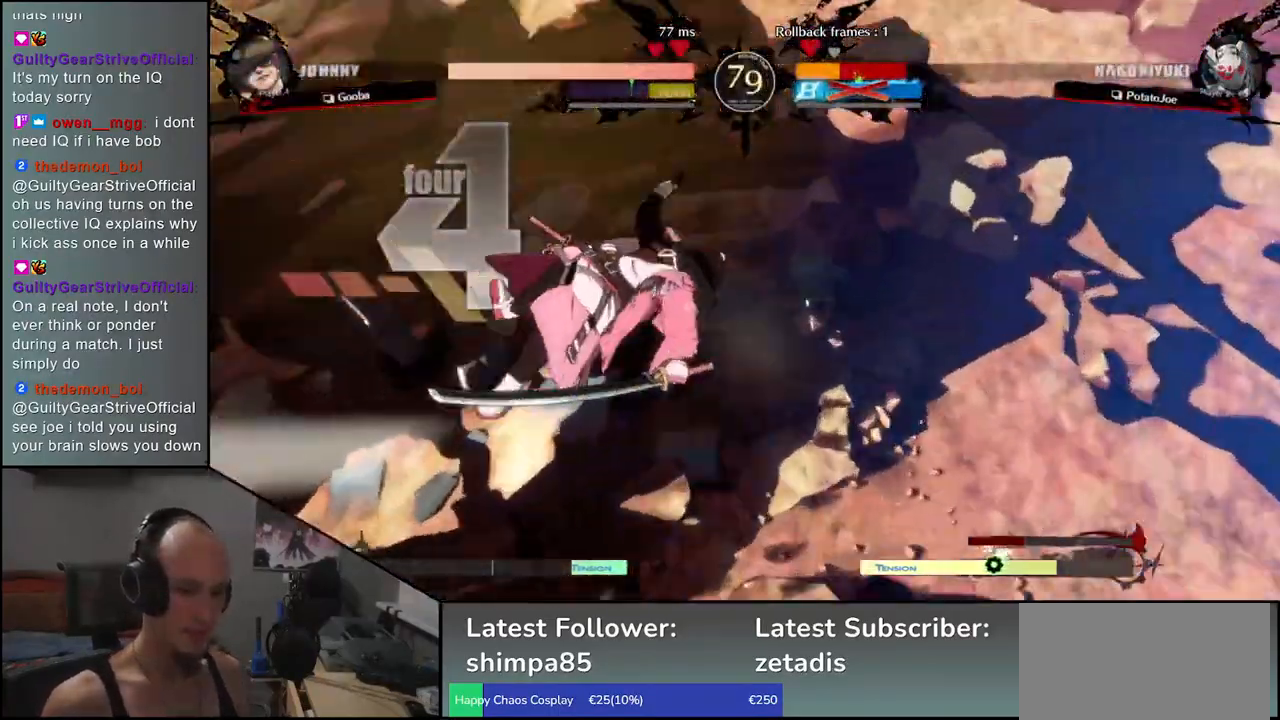
Gameplay with a controller (arcade stick); each line is a JSON object with the inputs held at the frame after it. "events" lists button and stick changes between this image and that frame as [ms after this image, input, new state], when the widget could be followed in between. Not read: L3 R3 other_buttons.
{"buttons": [], "left_stick": "right", "events": [[333, "left_stick", "right"]]}
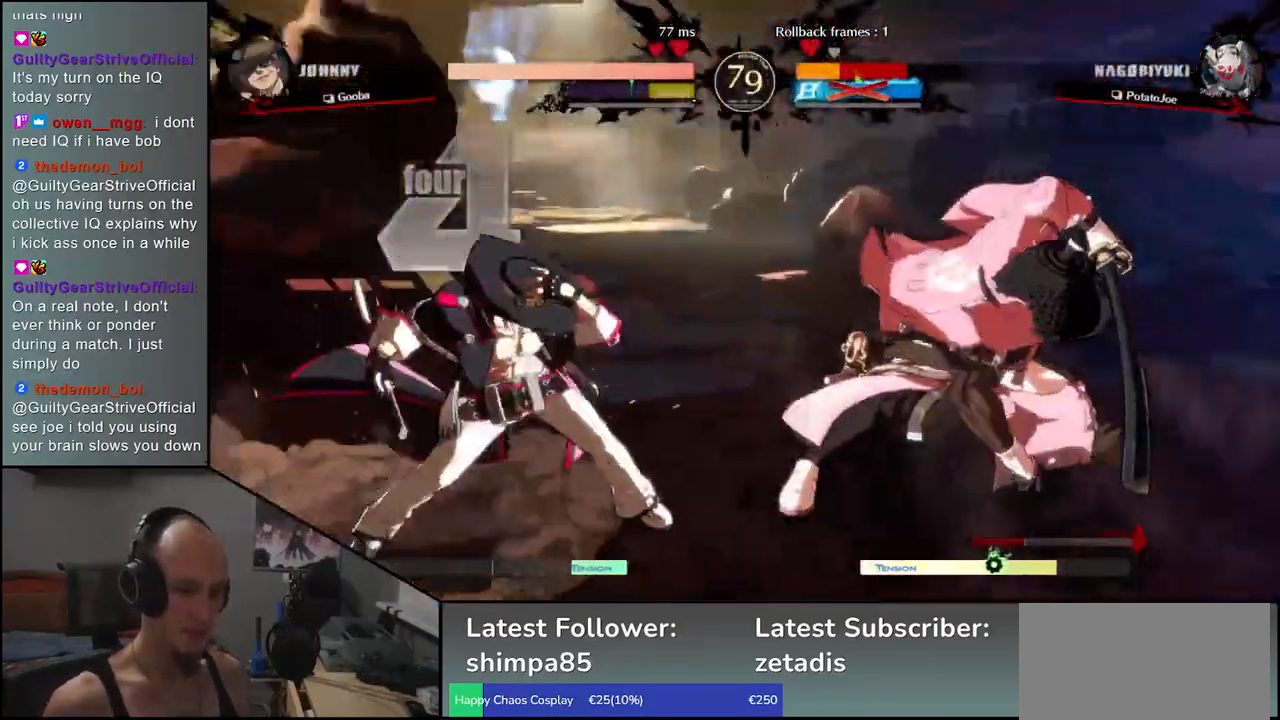
{"buttons": [], "left_stick": "right", "events": []}
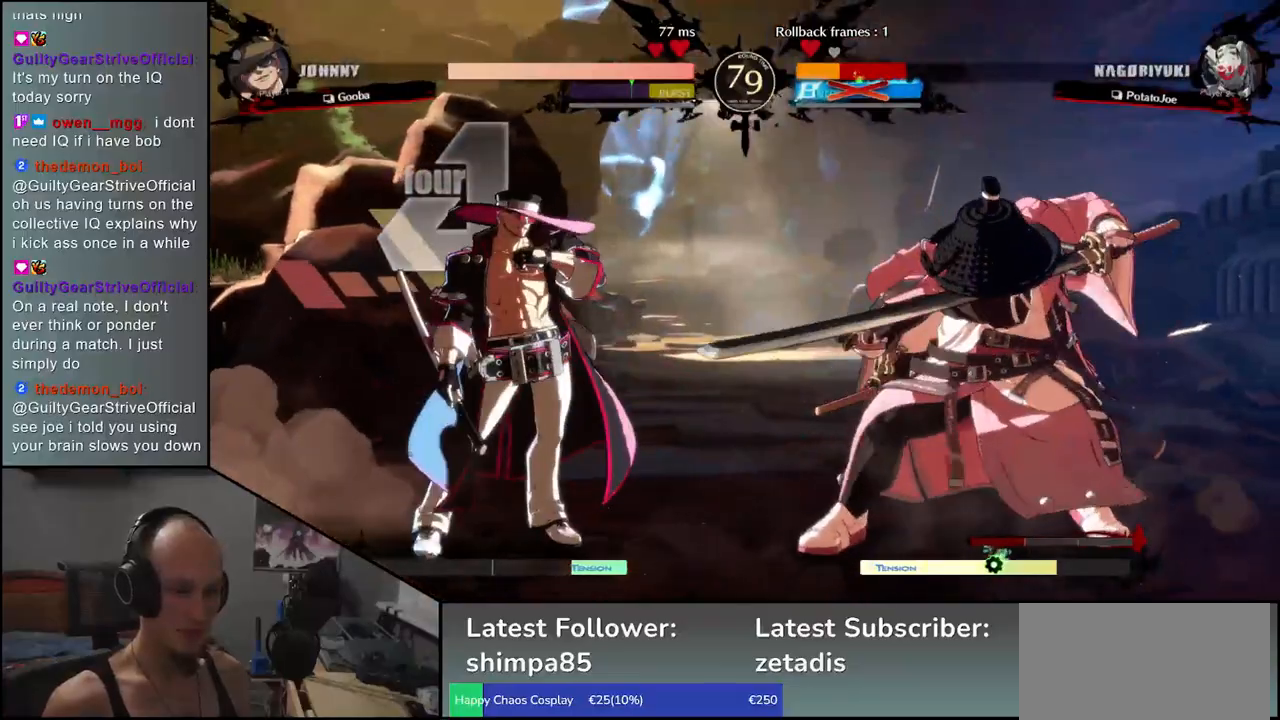
{"buttons": [], "left_stick": "right", "events": [[67, "CIRCLE", "down"], [183, "CIRCLE", "up"]]}
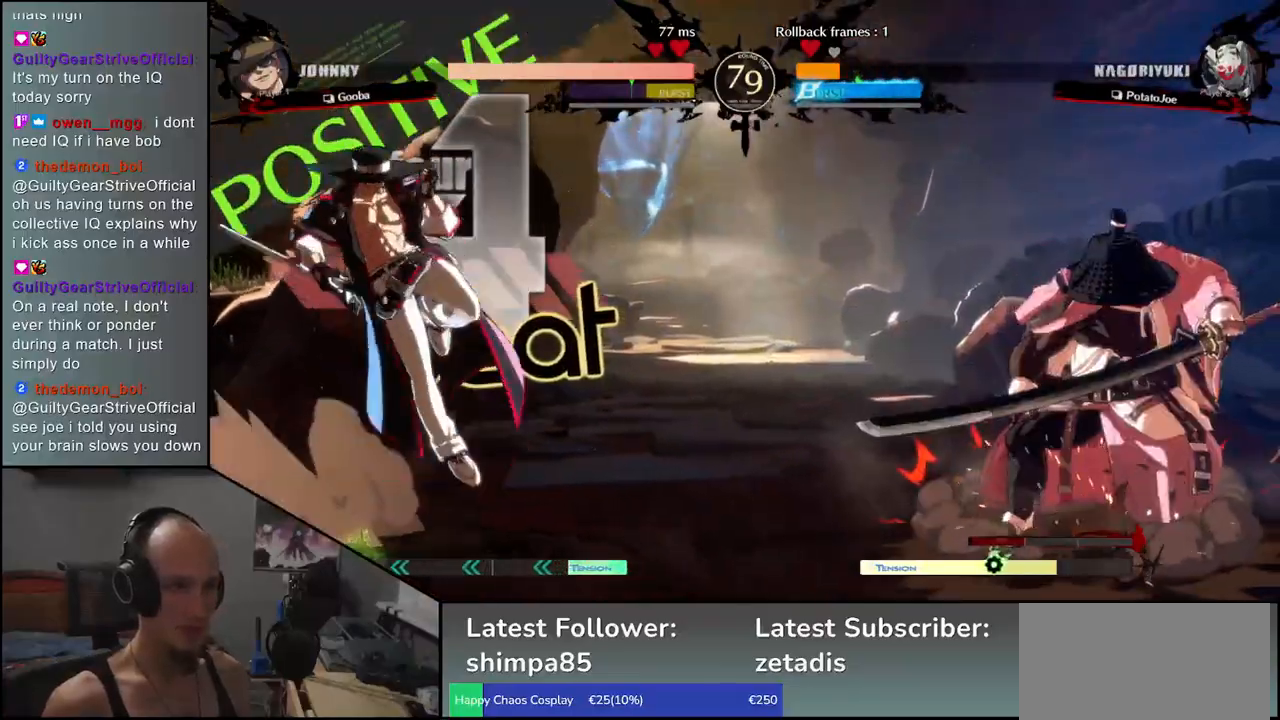
{"buttons": [], "left_stick": "right", "events": [[133, "left_stick", "down"], [200, "left_stick", "left"], [300, "left_stick", "up"], [350, "left_stick", "right"]]}
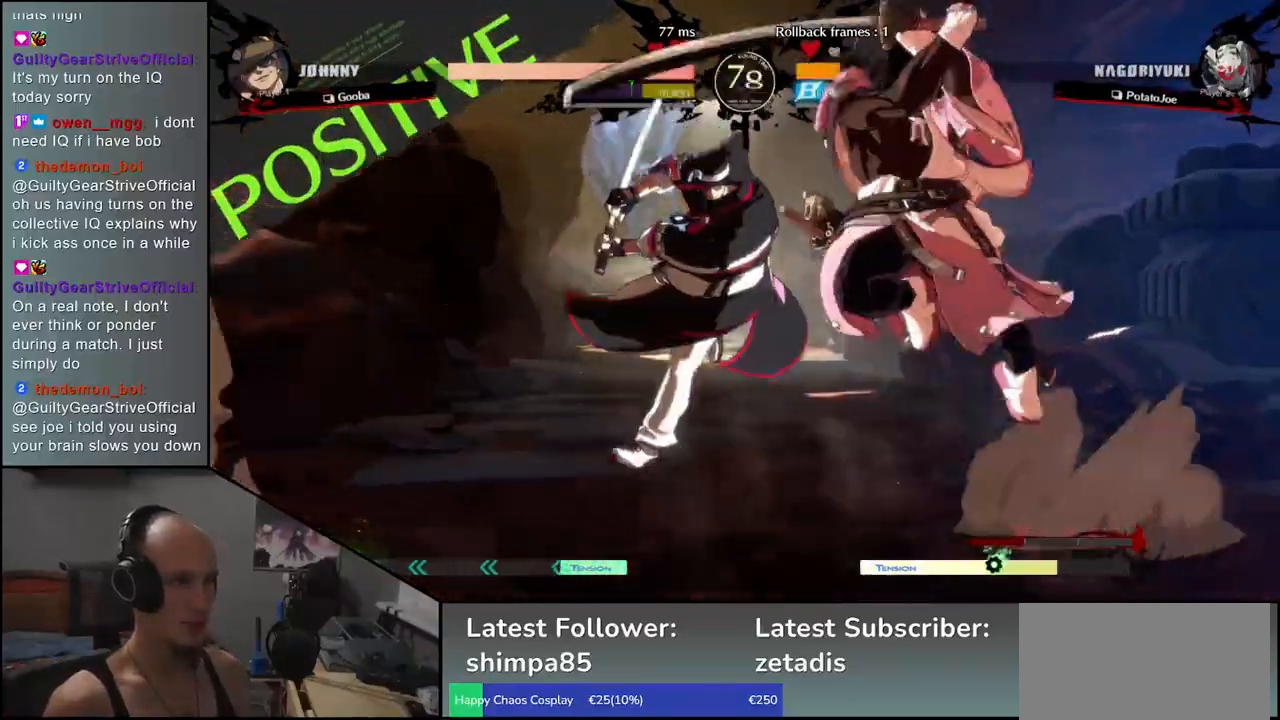
{"buttons": [], "left_stick": "left", "events": [[217, "left_stick", "down-right"], [383, "TRIANGLE", "down"], [400, "left_stick", "left"], [467, "TRIANGLE", "up"]]}
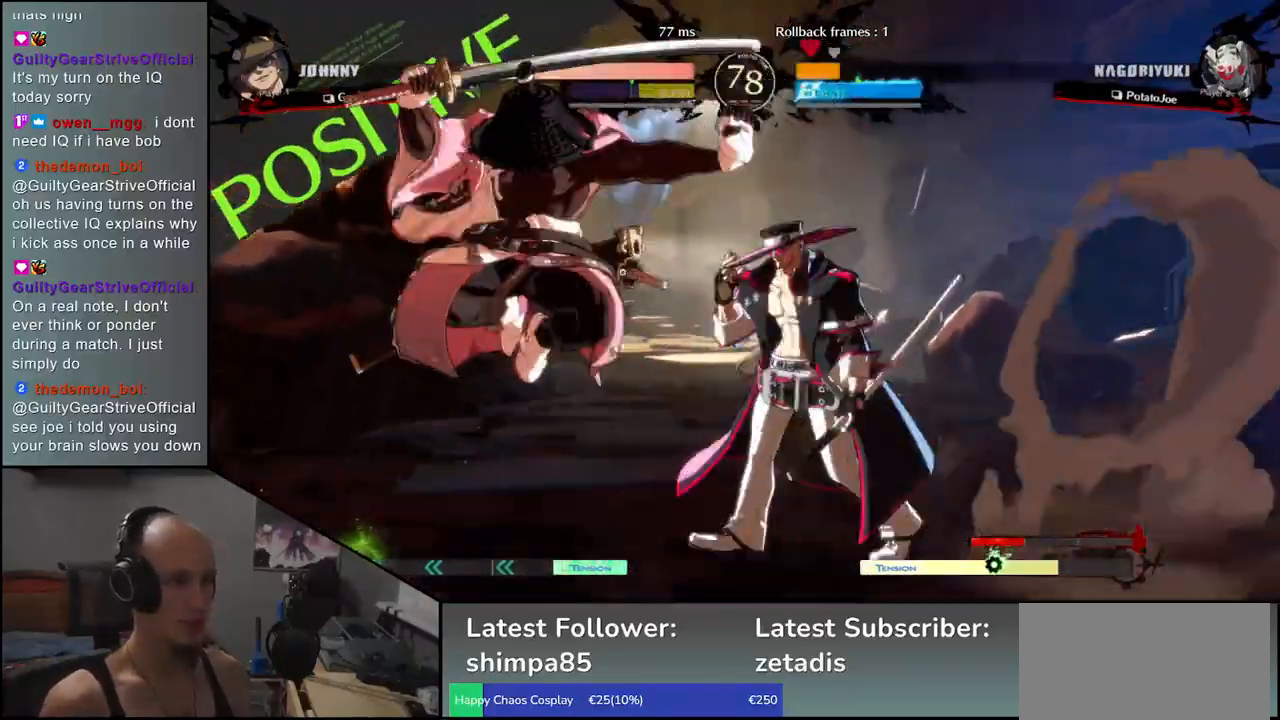
{"buttons": ["R1"], "left_stick": "center", "events": [[67, "TRIANGLE", "down"], [133, "TRIANGLE", "up"], [300, "R1", "down"], [383, "R1", "up"], [383, "left_stick", "center"], [483, "R1", "down"]]}
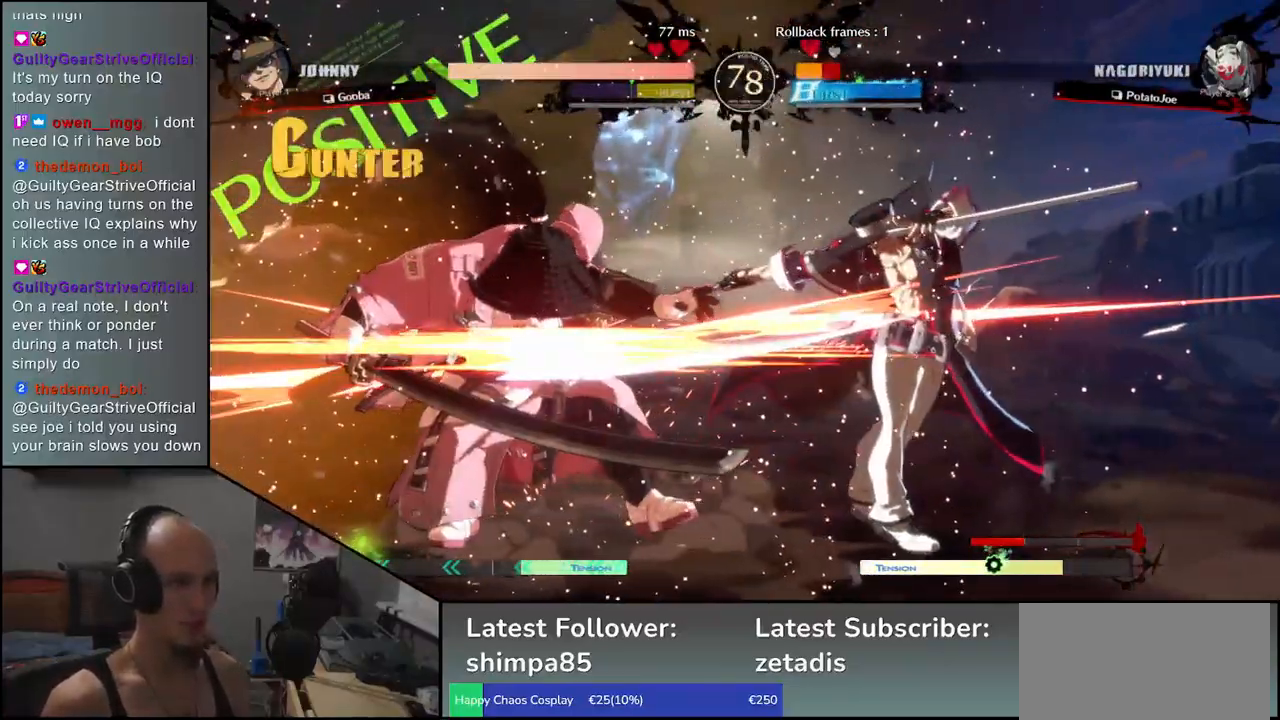
{"buttons": [], "left_stick": "left", "events": [[83, "R1", "up"], [183, "left_stick", "left"]]}
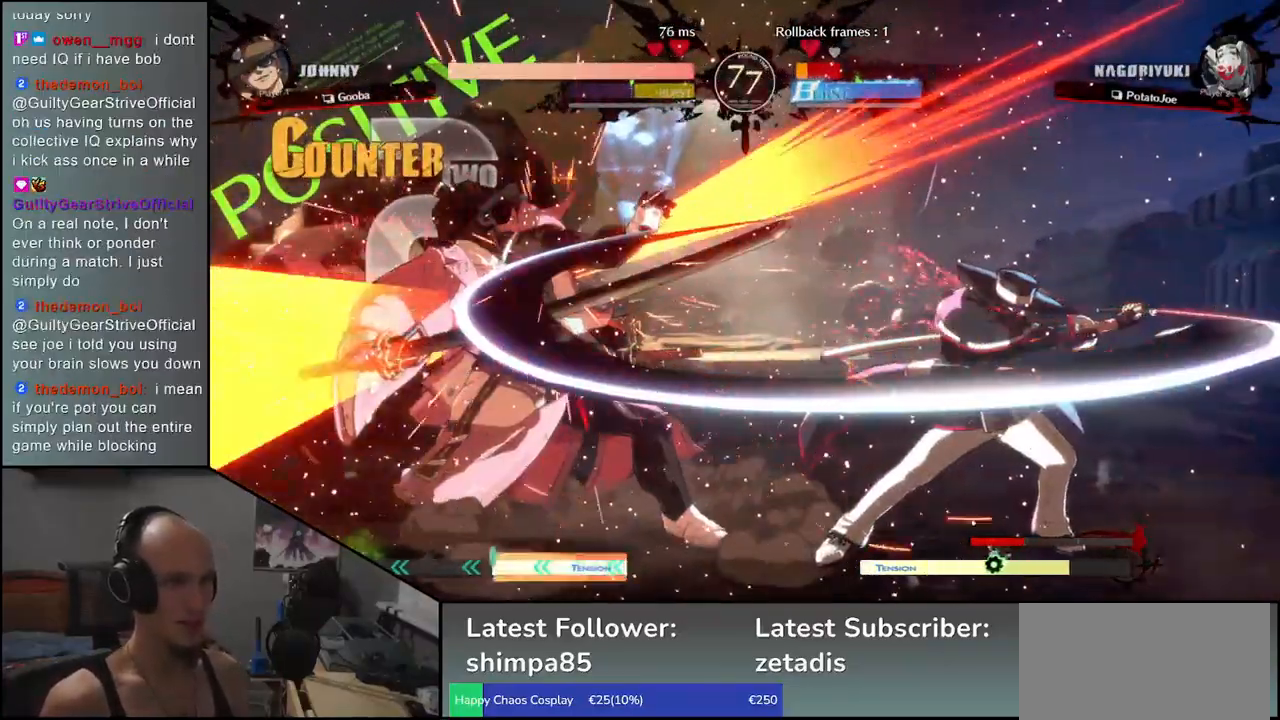
{"buttons": [], "left_stick": "left", "events": []}
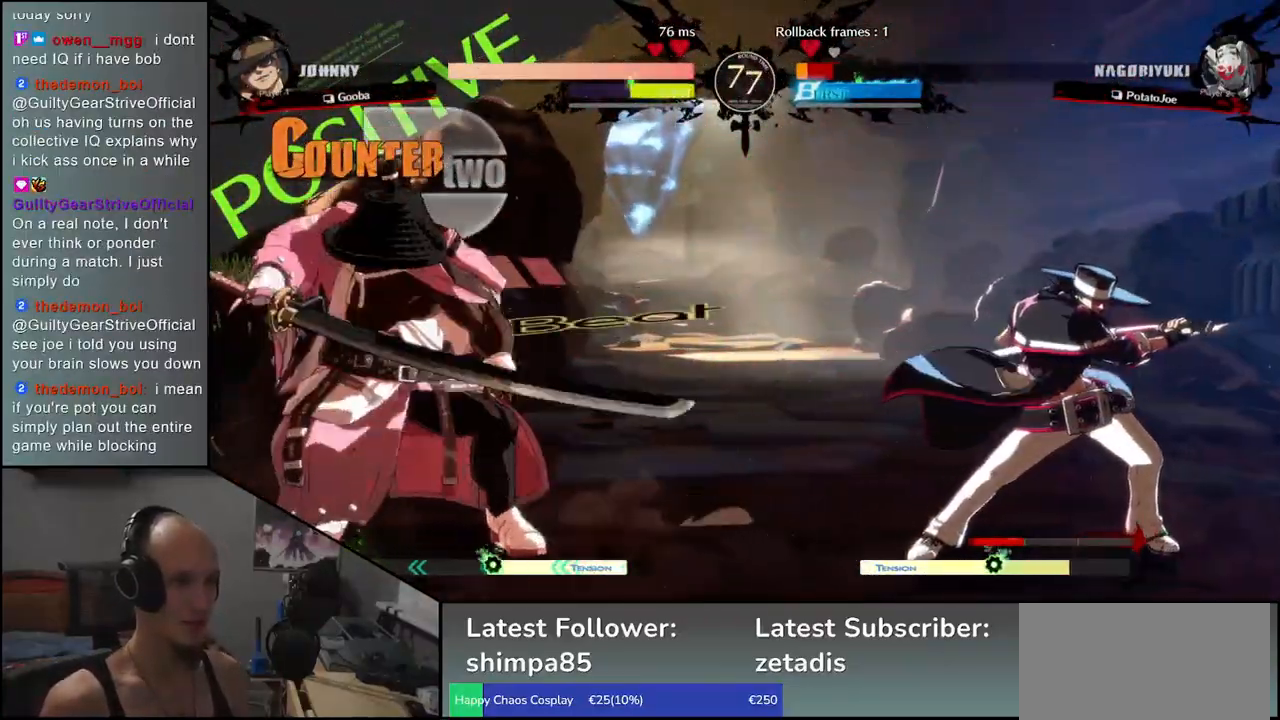
{"buttons": [], "left_stick": "down-left", "events": [[217, "left_stick", "down"], [300, "left_stick", "right"], [383, "left_stick", "up"], [433, "left_stick", "left"], [483, "left_stick", "down-left"]]}
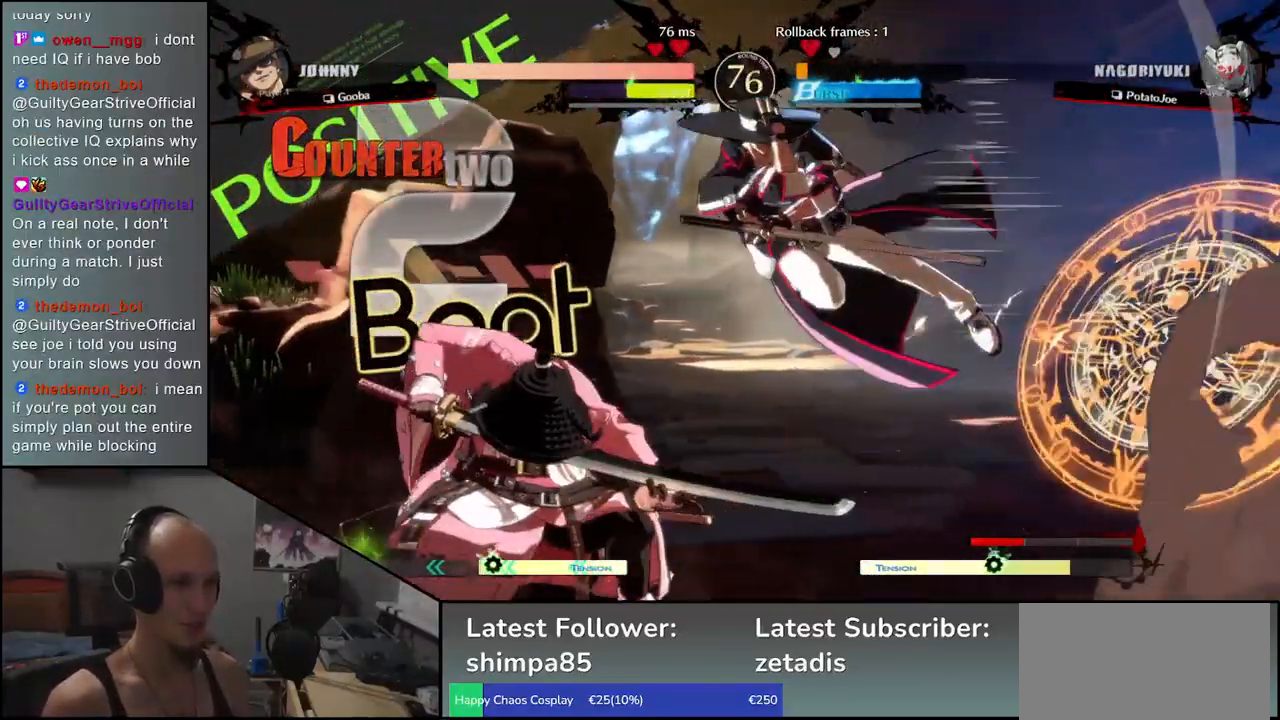
{"buttons": [], "left_stick": "down-left", "events": [[167, "left_stick", "left"], [350, "R1", "down"], [350, "left_stick", "down-left"], [467, "R1", "up"]]}
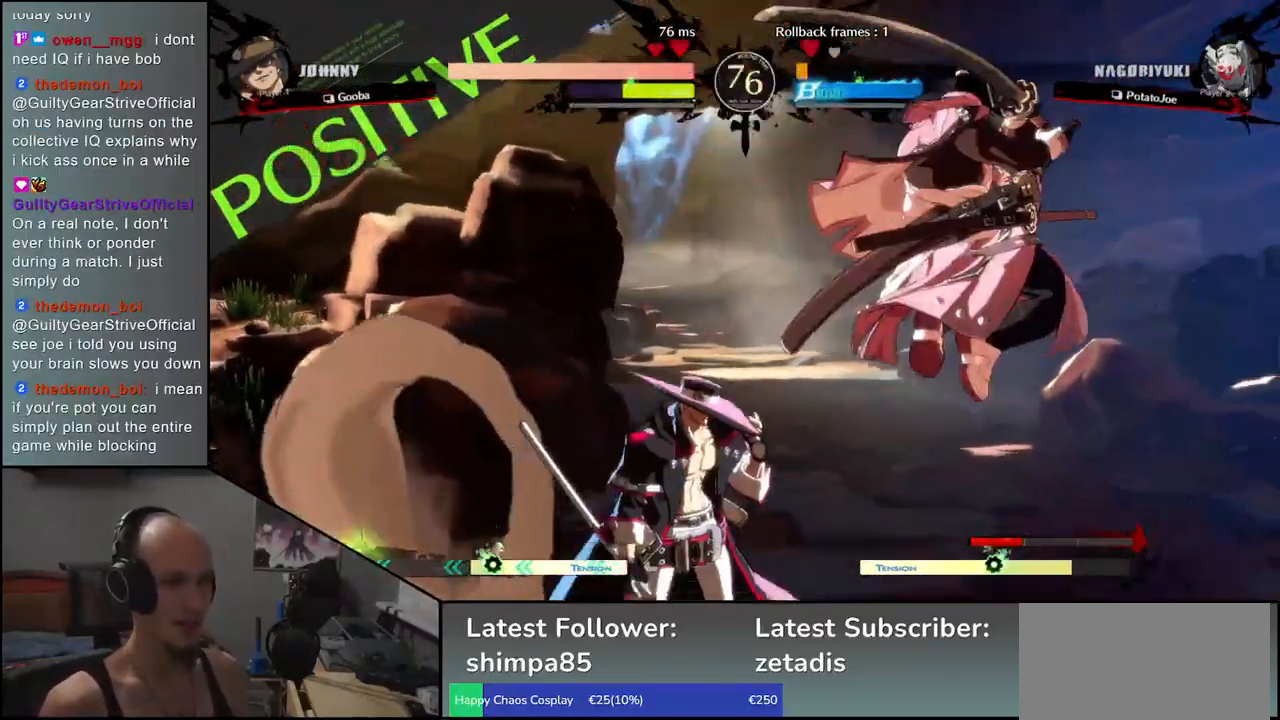
{"buttons": ["R1"], "left_stick": "center", "events": [[83, "R1", "down"], [100, "left_stick", "right"], [183, "R1", "up"], [267, "R1", "down"], [350, "R1", "up"], [383, "left_stick", "center"], [467, "R1", "down"]]}
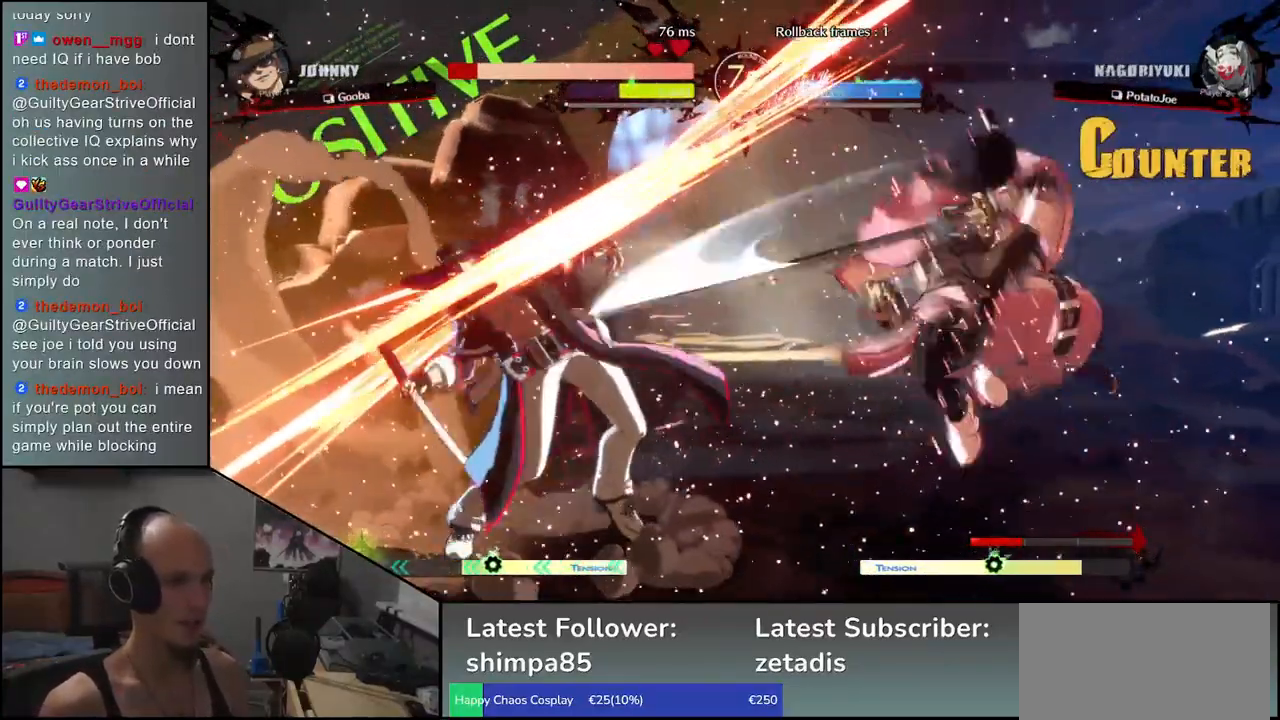
{"buttons": [], "left_stick": "center", "events": [[50, "R1", "up"], [150, "R1", "down"], [267, "R1", "up"], [350, "R1", "down"], [433, "R1", "up"]]}
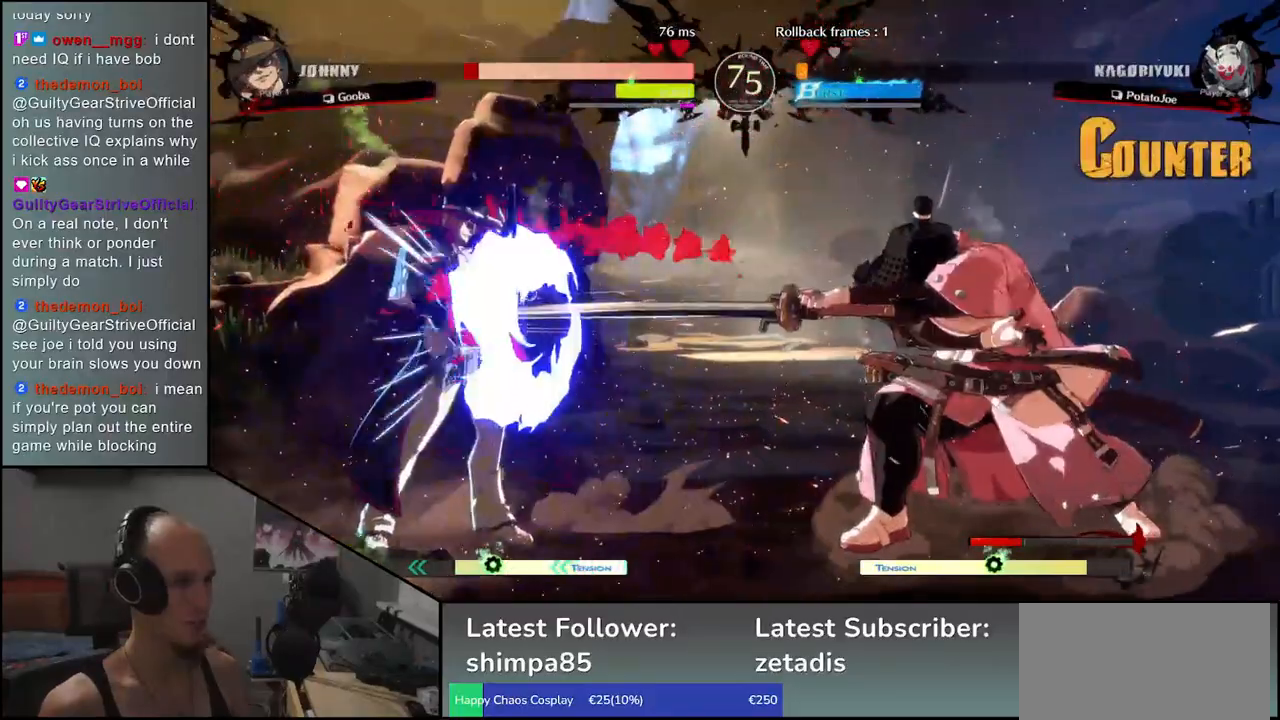
{"buttons": ["R1"], "left_stick": "center", "events": [[33, "R1", "down"], [133, "R1", "up"], [267, "R1", "down"], [350, "R1", "up"], [483, "R1", "down"]]}
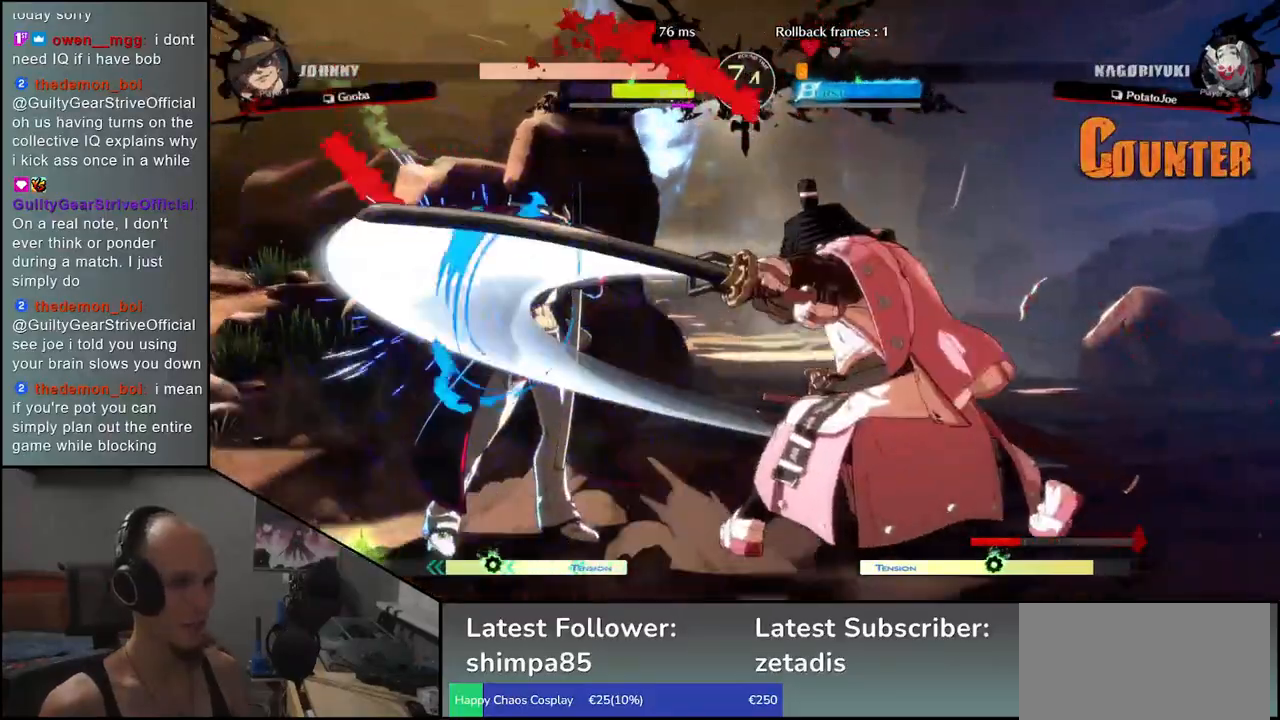
{"buttons": ["CIRCLE", "TRIANGLE", "L1", "R1"], "left_stick": "left", "events": [[50, "R1", "up"], [50, "left_stick", "left"], [367, "CIRCLE", "down"], [367, "L1", "down"], [367, "R1", "down"], [367, "TRIANGLE", "down"]]}
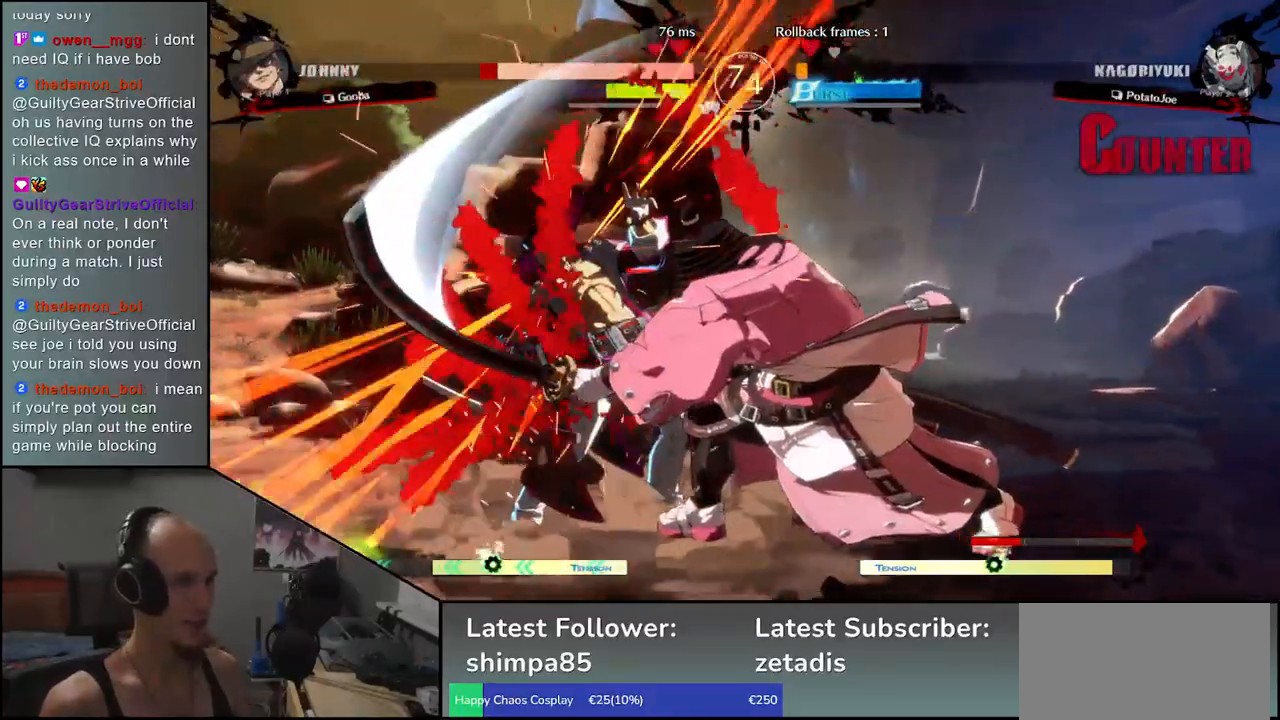
{"buttons": [], "left_stick": "left", "events": [[17, "CIRCLE", "up"], [17, "L1", "up"], [17, "R1", "up"], [17, "TRIANGLE", "up"]]}
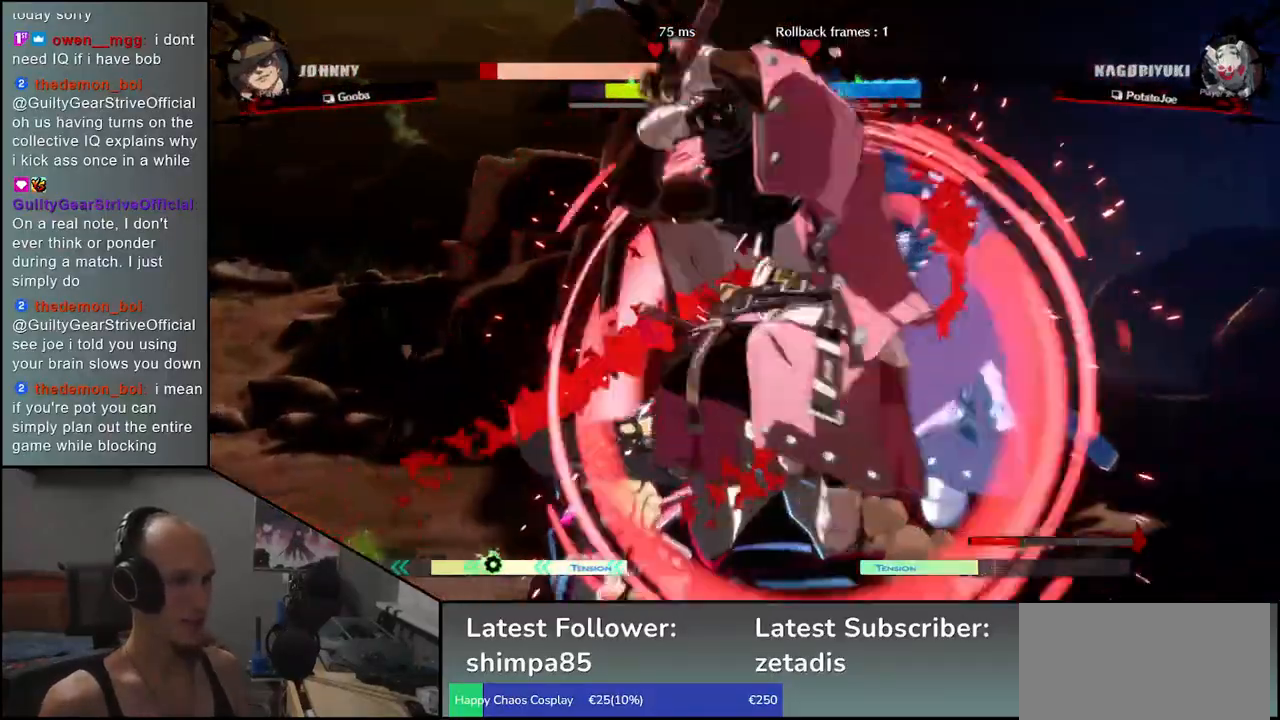
{"buttons": ["L1"], "left_stick": "left", "events": [[383, "left_stick", "down"], [500, "L1", "down"], [500, "left_stick", "left"]]}
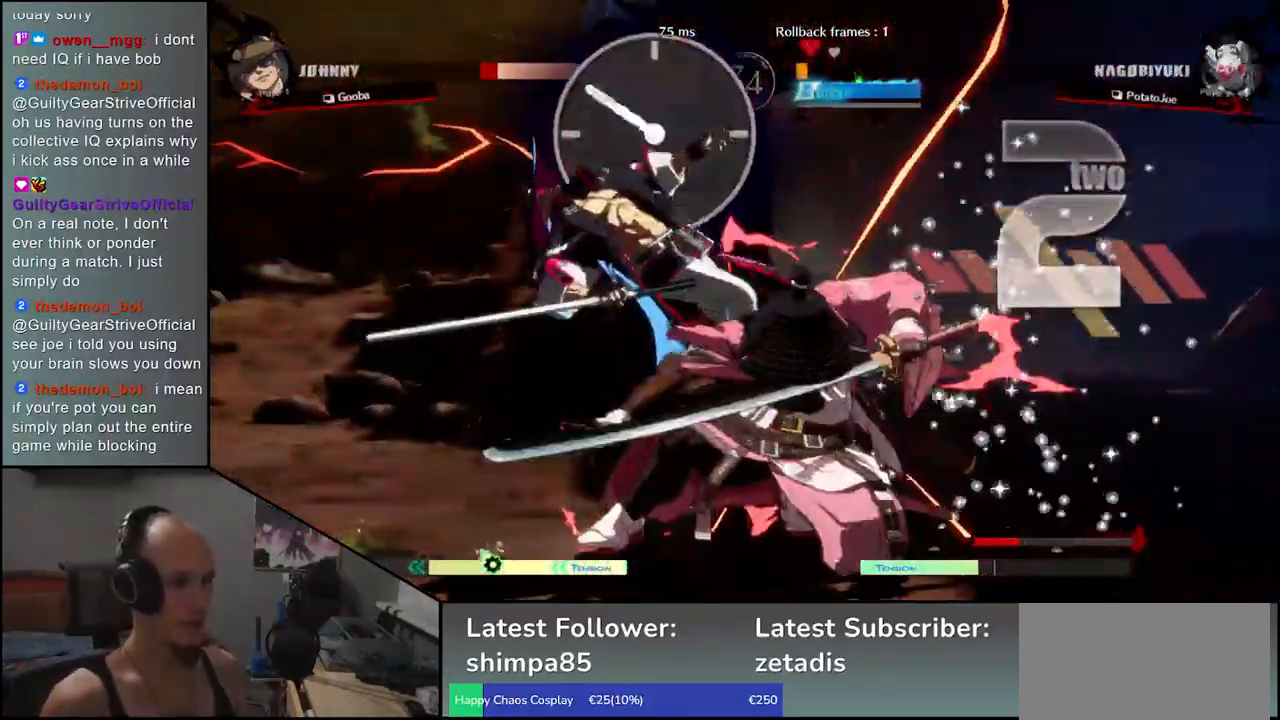
{"buttons": [], "left_stick": "right", "events": [[133, "L1", "up"], [133, "left_stick", "right"], [267, "left_stick", "down"], [317, "left_stick", "left"], [367, "CROSS", "down"], [467, "CROSS", "up"], [467, "left_stick", "right"]]}
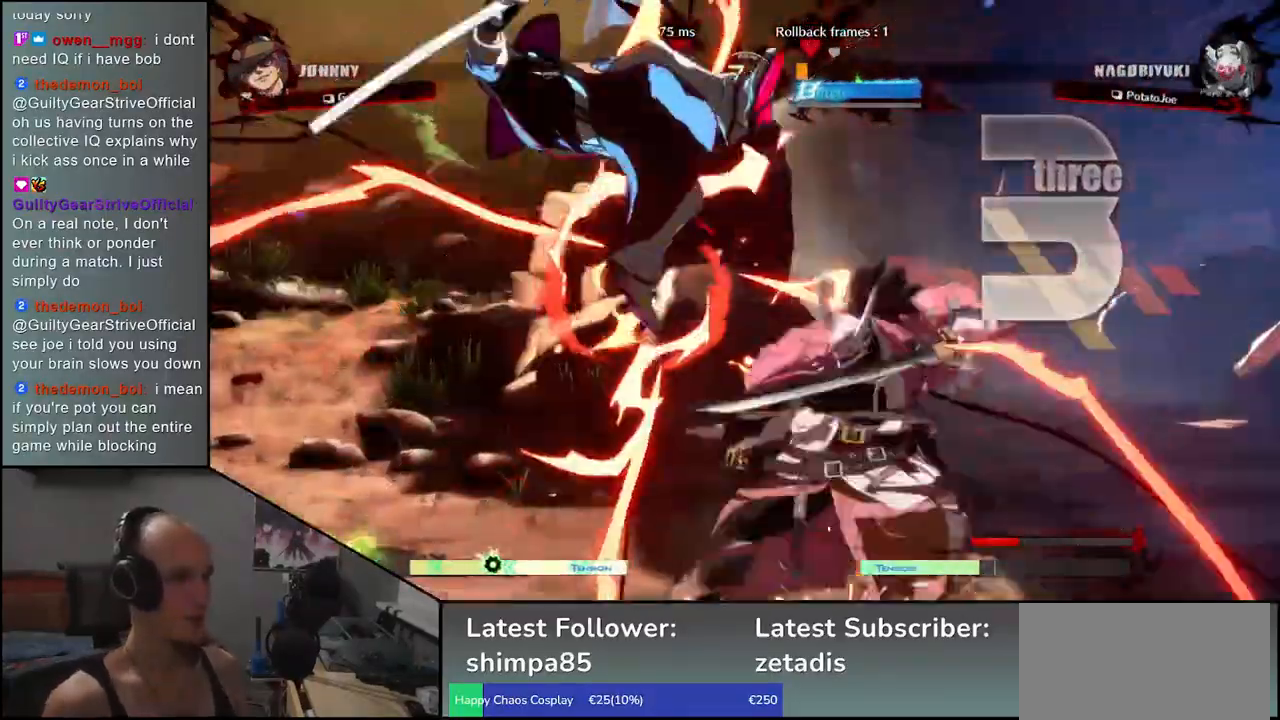
{"buttons": [], "left_stick": "center", "events": [[200, "left_stick", "center"], [367, "R1", "down"], [467, "R1", "up"]]}
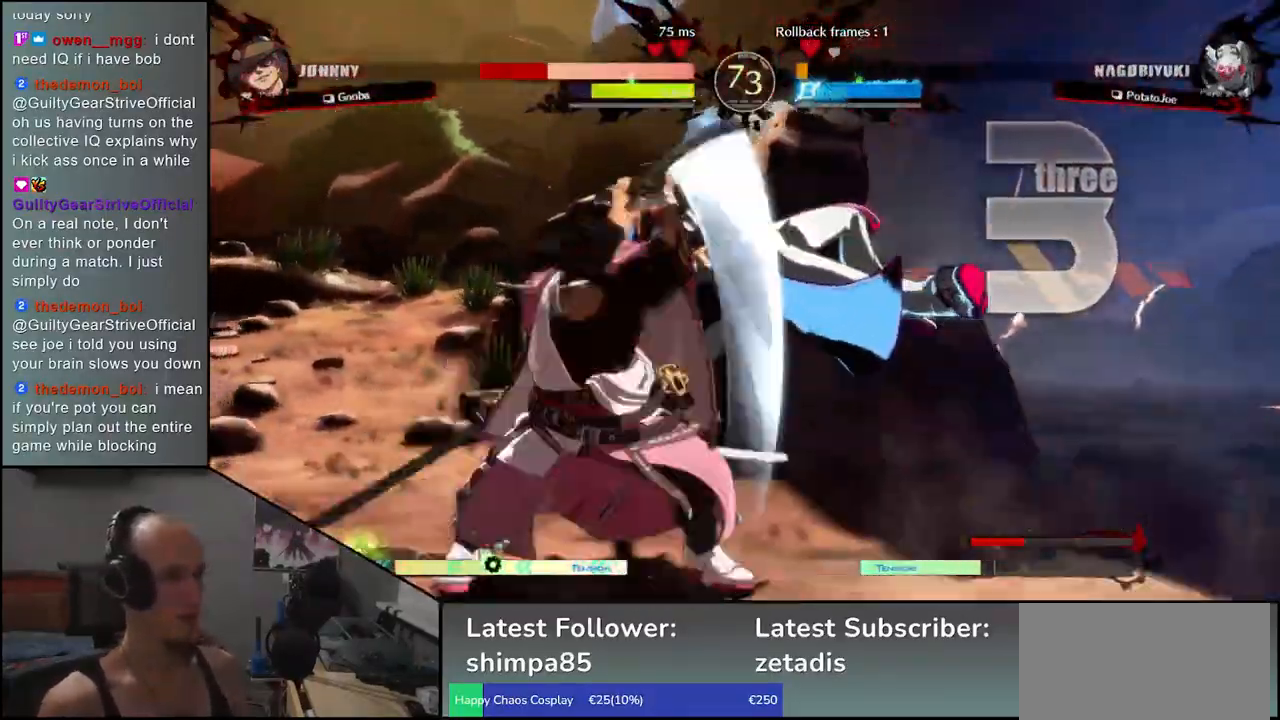
{"buttons": [], "left_stick": "center", "events": [[300, "R1", "down"], [383, "R1", "up"]]}
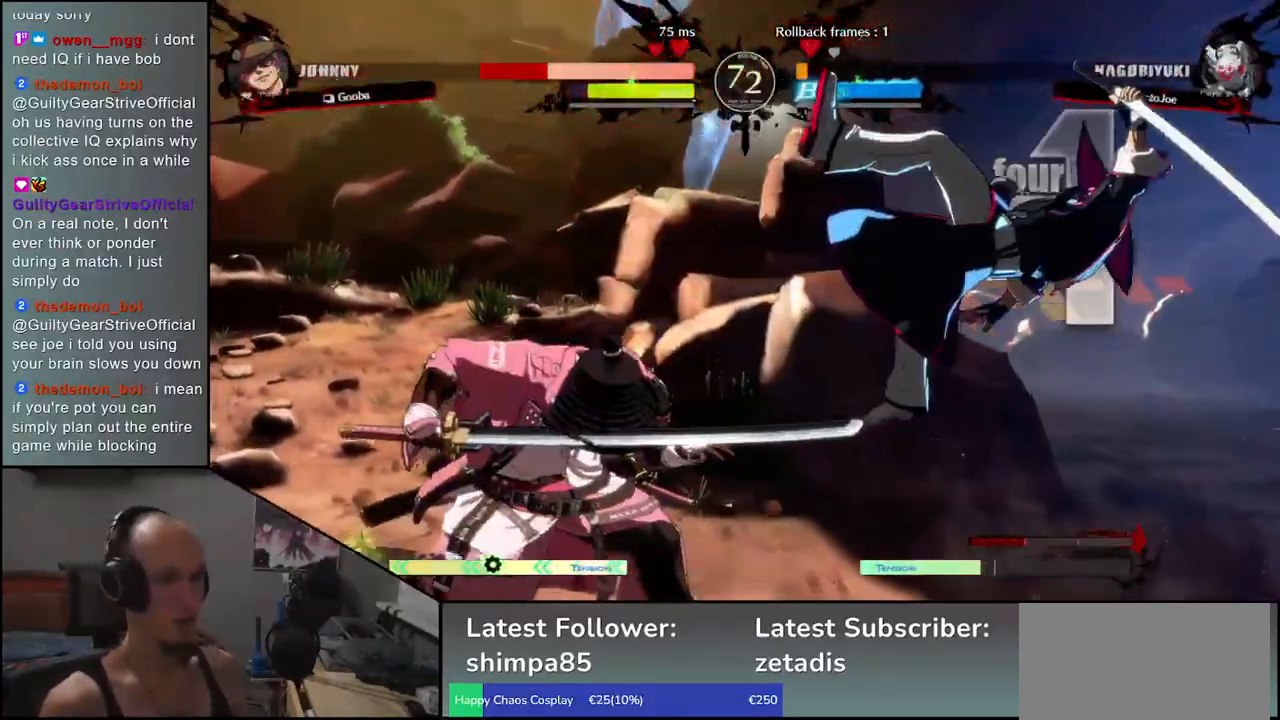
{"buttons": ["R1"], "left_stick": "center", "events": [[17, "R1", "down"], [133, "R1", "up"], [267, "R1", "down"], [350, "R1", "up"], [467, "R1", "down"]]}
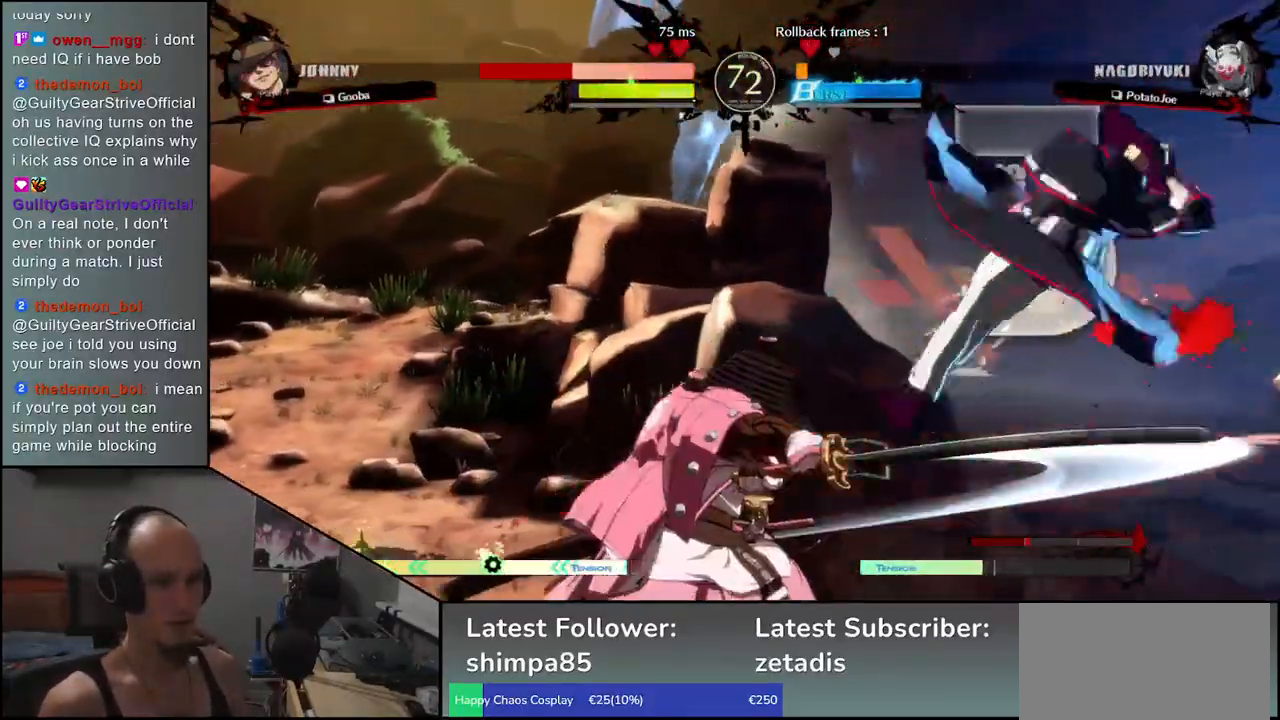
{"buttons": [], "left_stick": "center", "events": [[83, "R1", "up"], [183, "R1", "down"], [267, "R1", "up"], [383, "R1", "down"], [483, "R1", "up"]]}
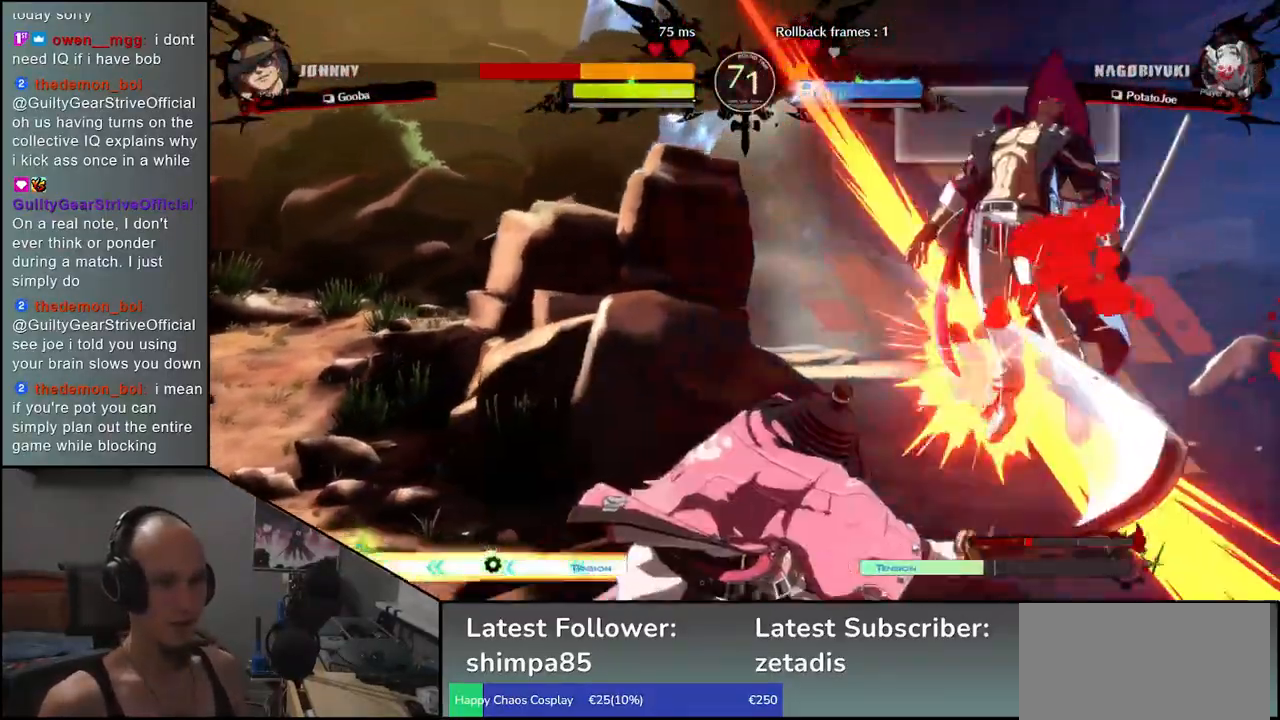
{"buttons": [], "left_stick": "center", "events": [[183, "CROSS", "down"], [200, "CROSS", "up"]]}
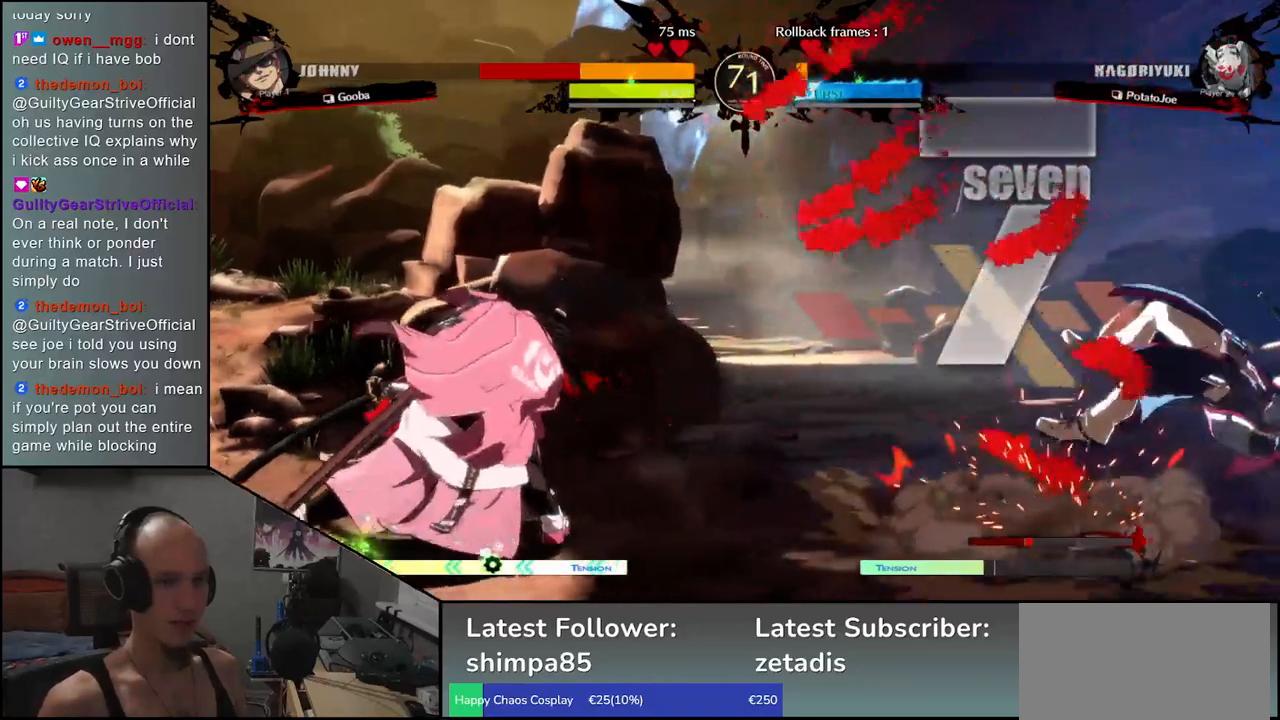
{"buttons": [], "left_stick": "center", "events": [[133, "left_stick", "left"], [183, "left_stick", "down"], [283, "left_stick", "right"], [300, "CROSS", "down"], [383, "CROSS", "up"], [383, "left_stick", "center"]]}
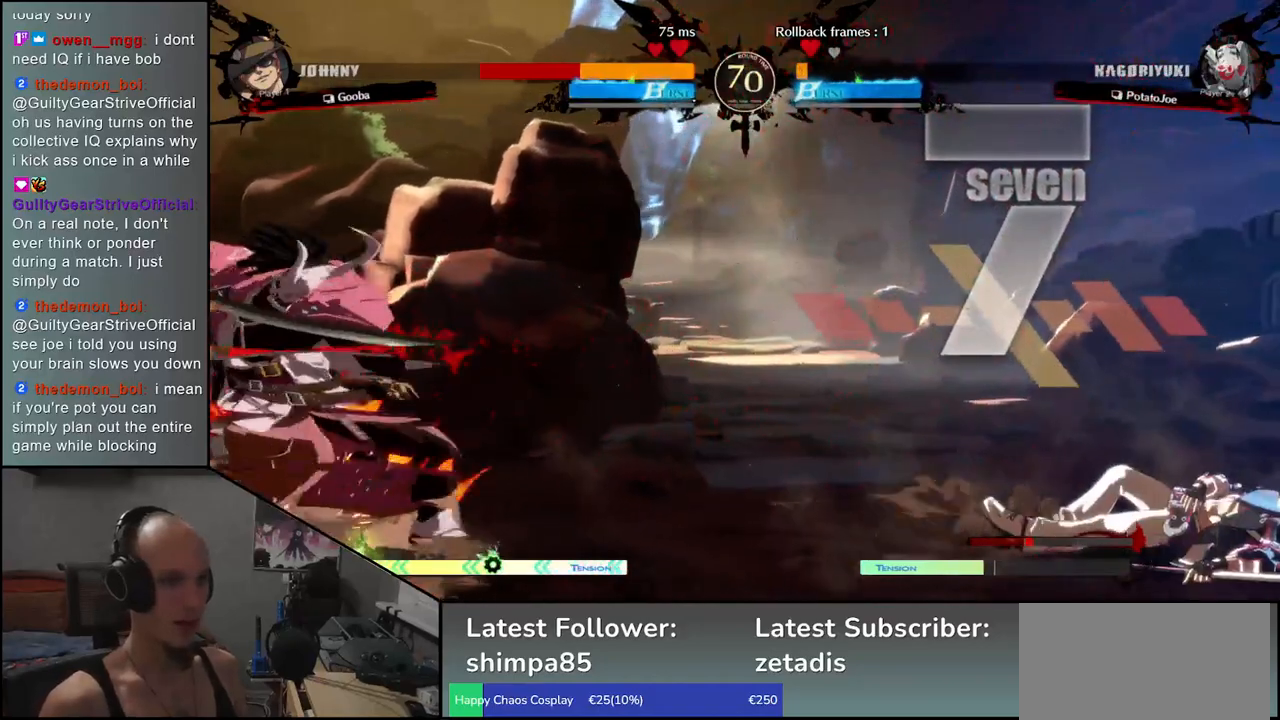
{"buttons": [], "left_stick": "center", "events": [[317, "R1", "down"], [433, "R1", "up"]]}
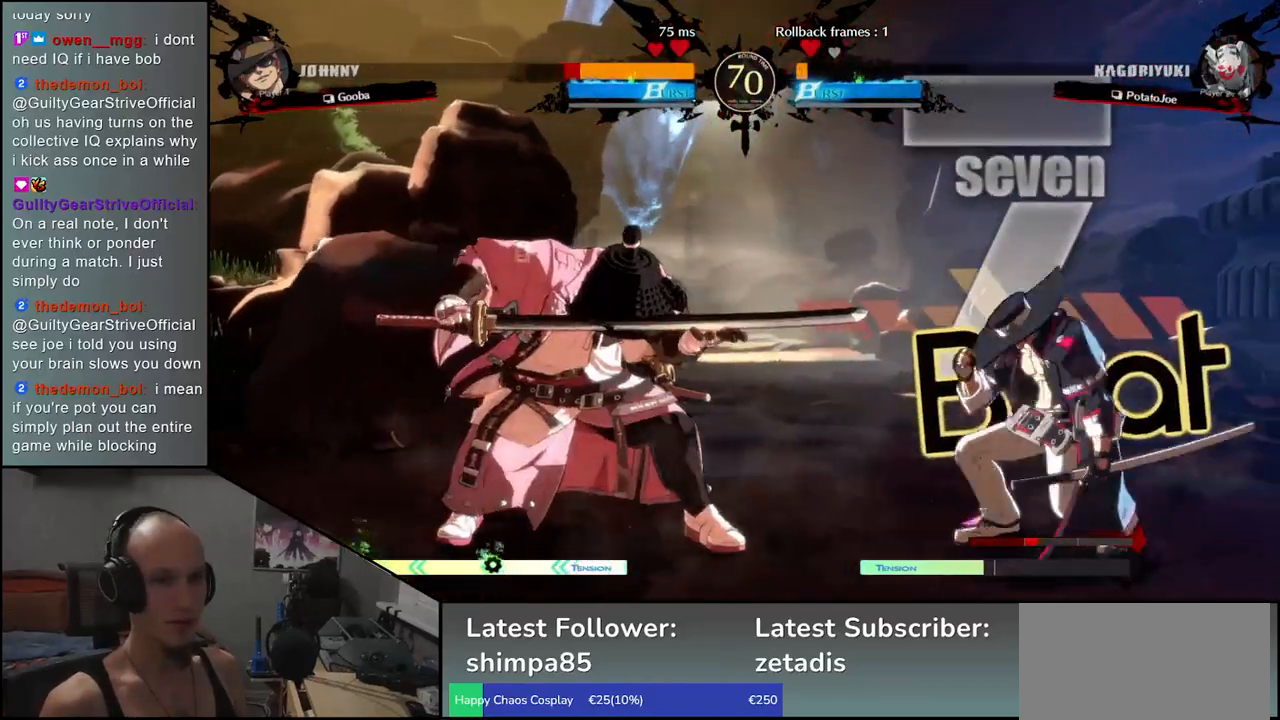
{"buttons": [], "left_stick": "center", "events": [[33, "R1", "down"], [117, "R1", "up"], [233, "R1", "down"], [350, "R1", "up"]]}
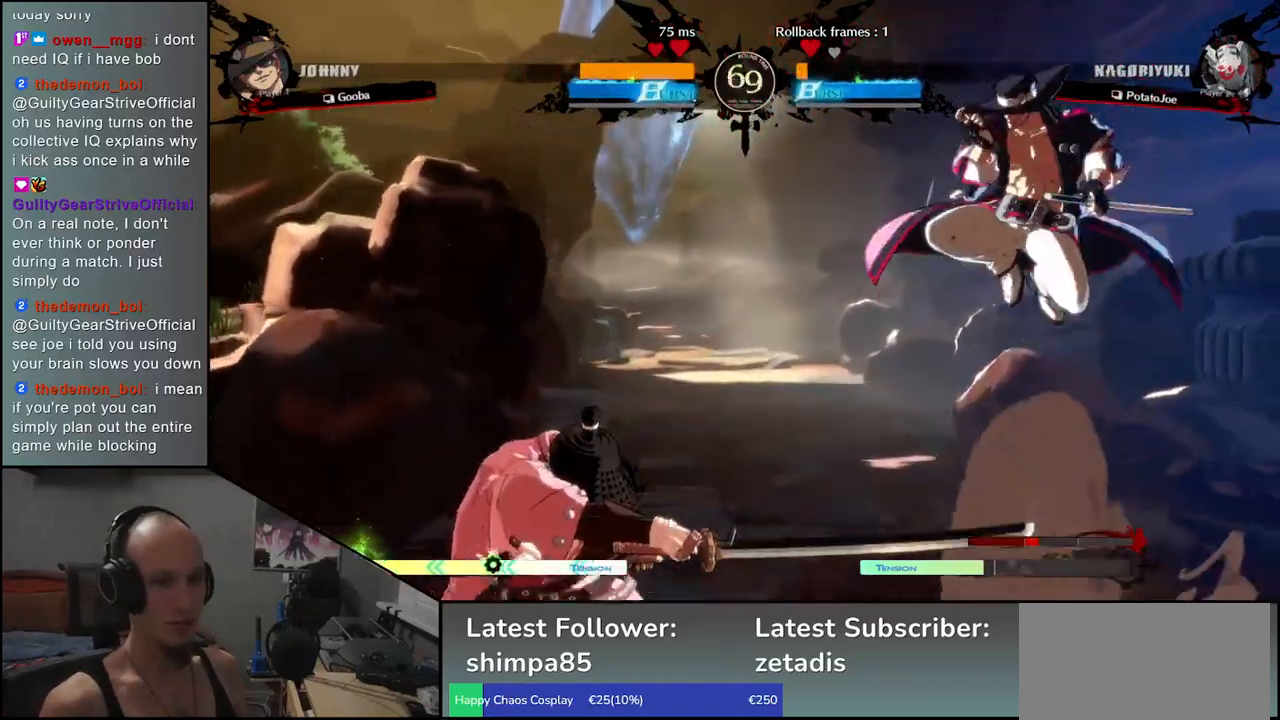
{"buttons": ["L1"], "left_stick": "down-left", "events": [[150, "left_stick", "down-left"], [183, "L1", "down"], [300, "L1", "up"], [400, "L1", "down"]]}
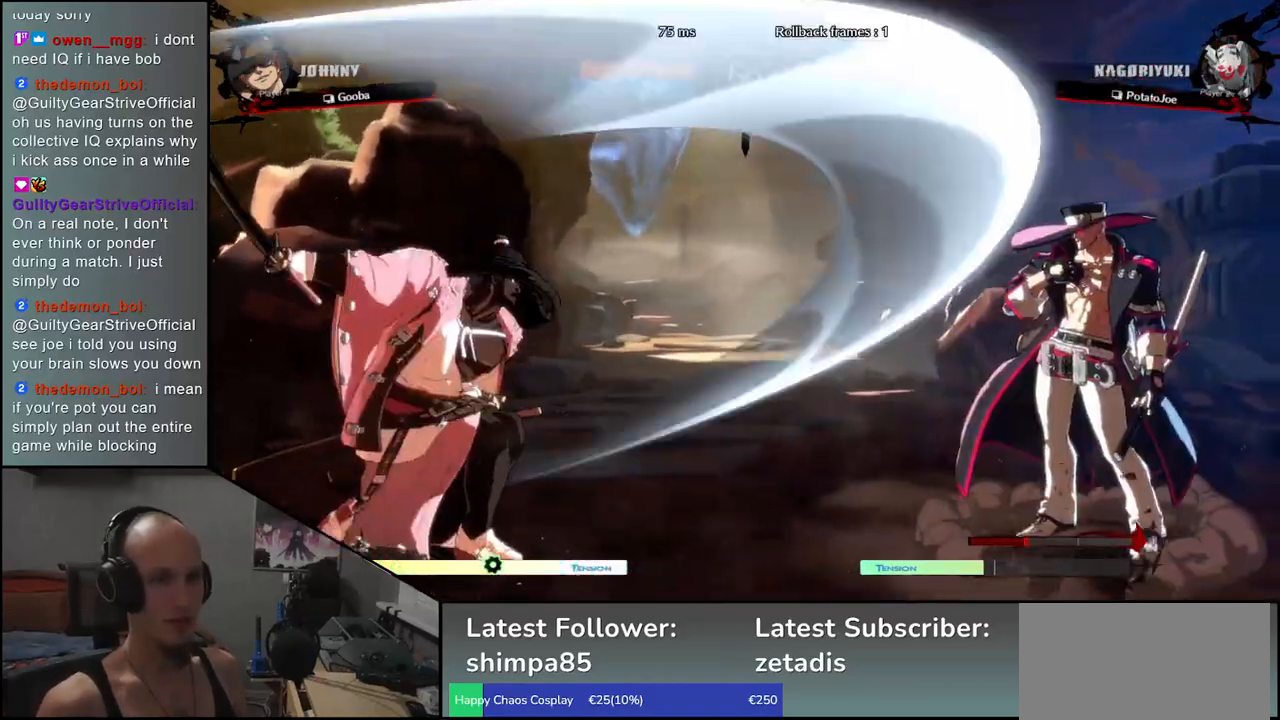
{"buttons": [], "left_stick": "left", "events": [[17, "L1", "up"], [217, "left_stick", "left"]]}
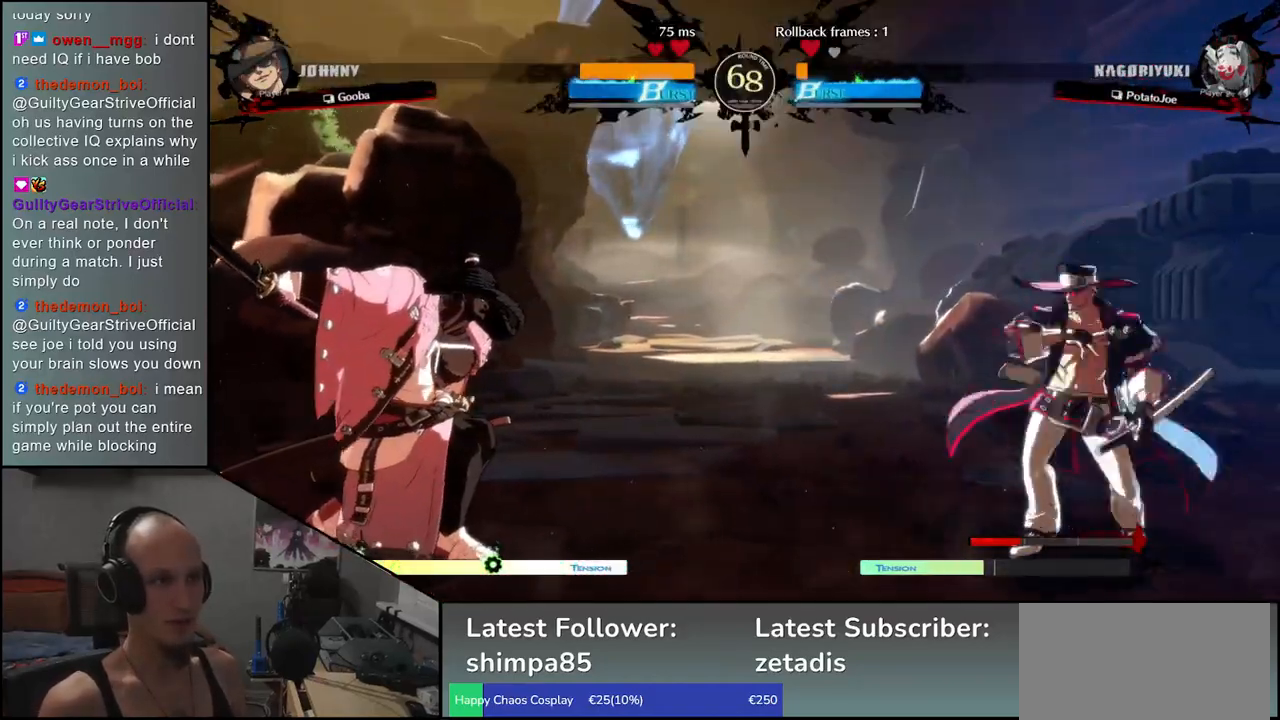
{"buttons": ["SQUARE"], "left_stick": "right", "events": [[50, "left_stick", "down"], [150, "left_stick", "right"], [200, "SQUARE", "down"]]}
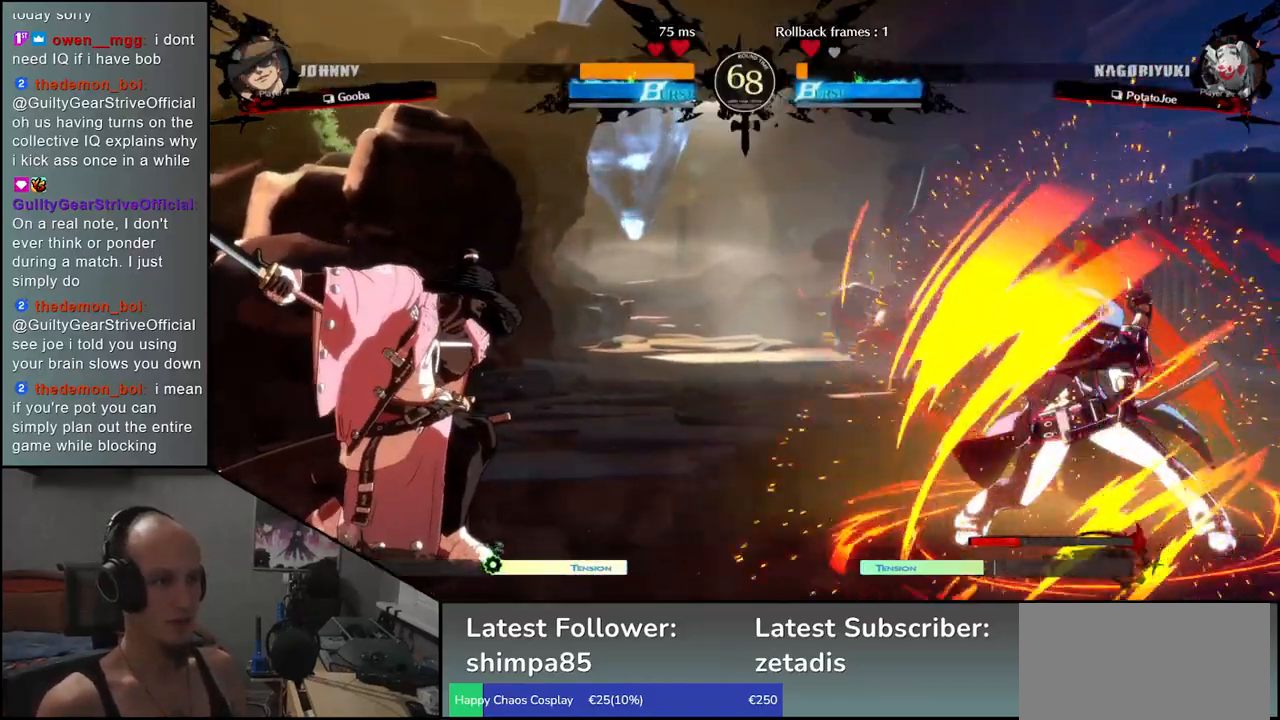
{"buttons": ["SQUARE"], "left_stick": "right", "events": []}
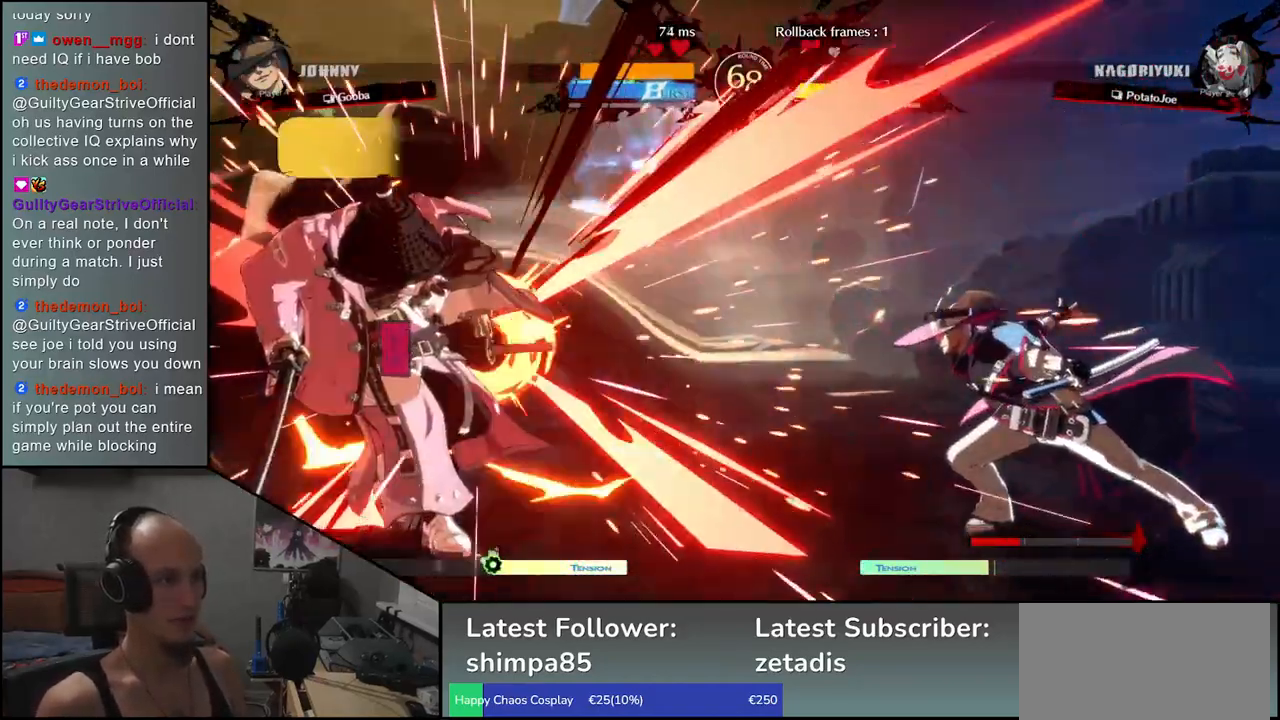
{"buttons": [], "left_stick": "center", "events": [[367, "SQUARE", "up"], [433, "left_stick", "center"]]}